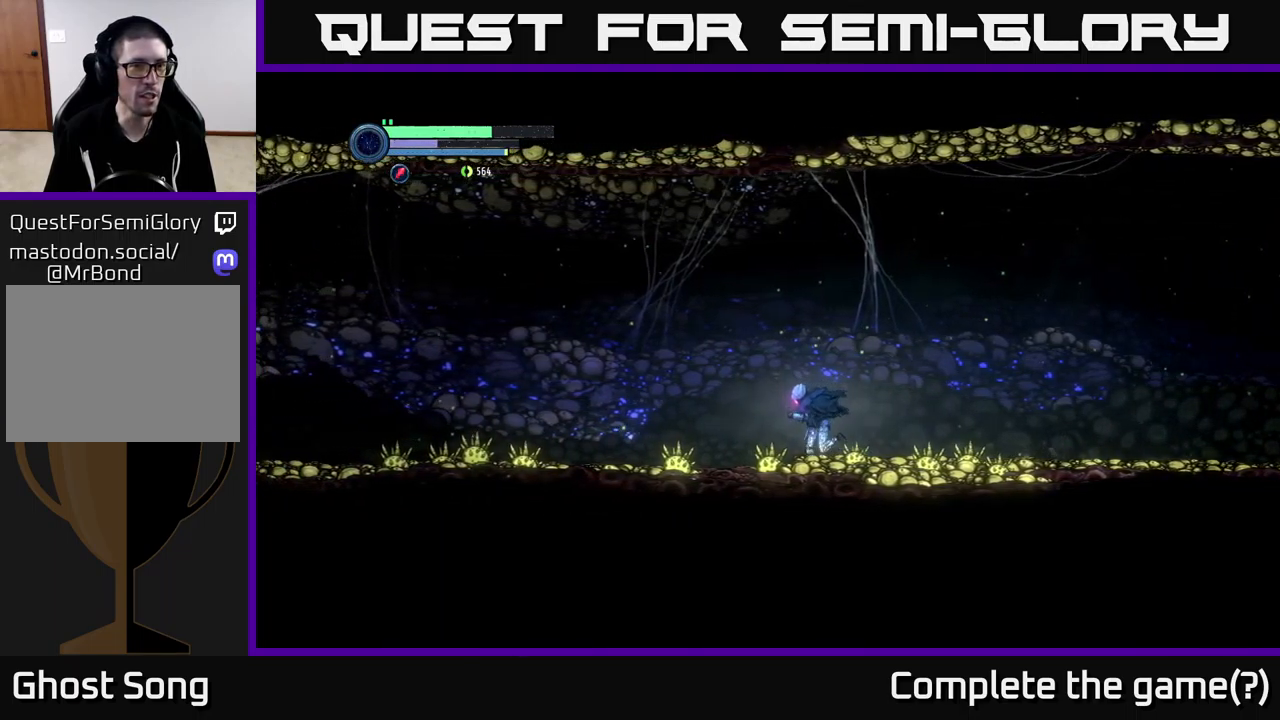
Gameplay with a controller (Xbox layout); each line is a JSON object with the inputs held at the frame after it. "events" lists button and stick changes between this image and that frame as [ms after this image, input, new state], when the widget could be followed in between.
{"buttons": ["R2"], "left_stick": "left", "right_stick": "center", "events": []}
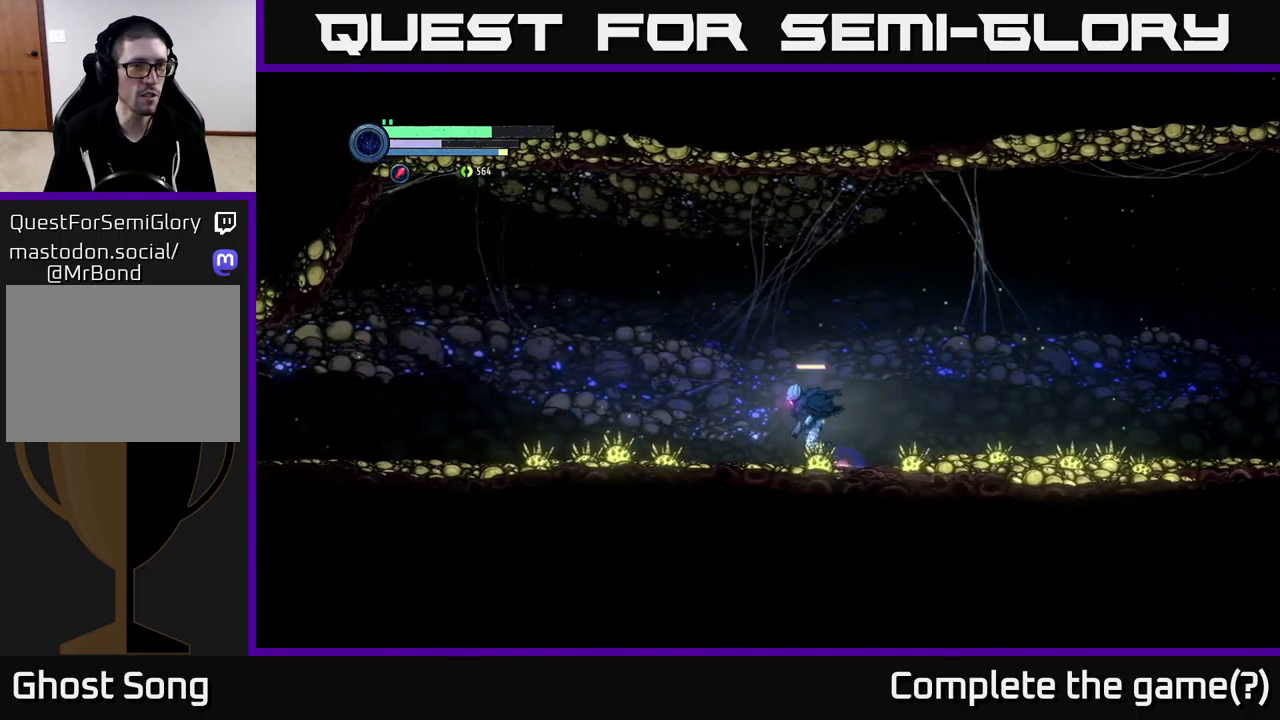
{"buttons": ["R2"], "left_stick": "left", "right_stick": "center", "events": []}
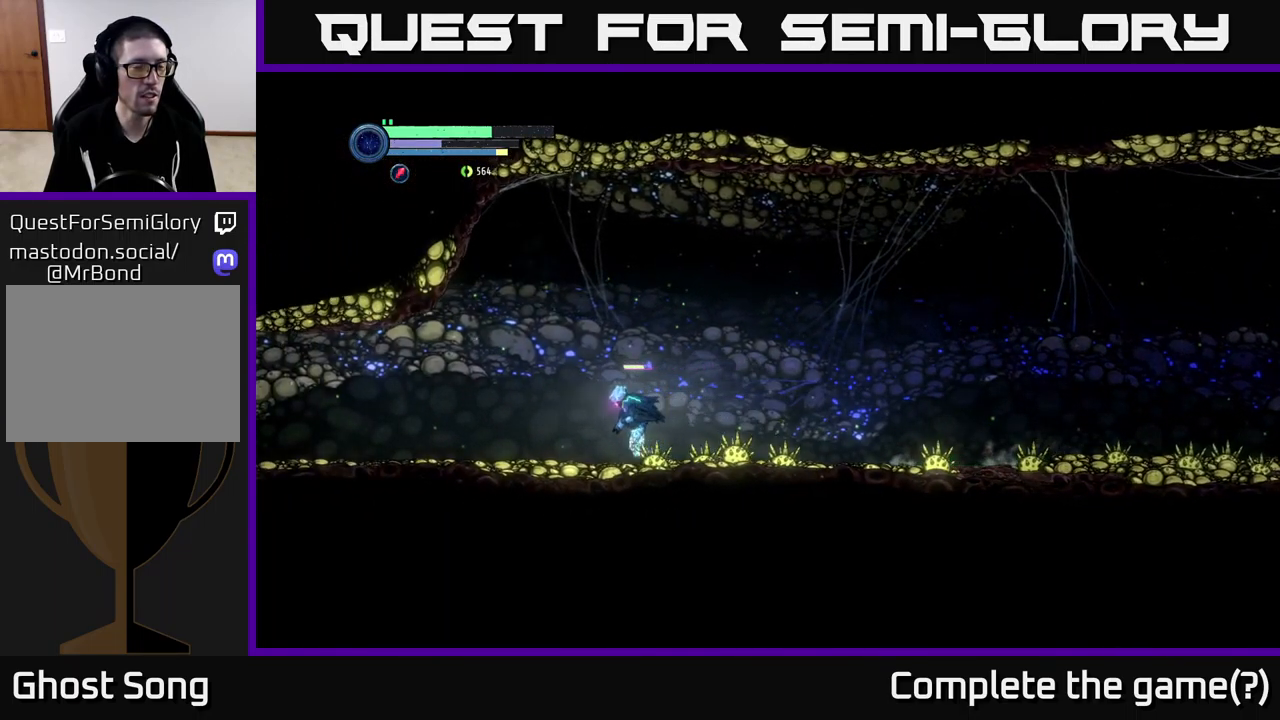
{"buttons": ["R2"], "left_stick": "left", "right_stick": "center", "events": []}
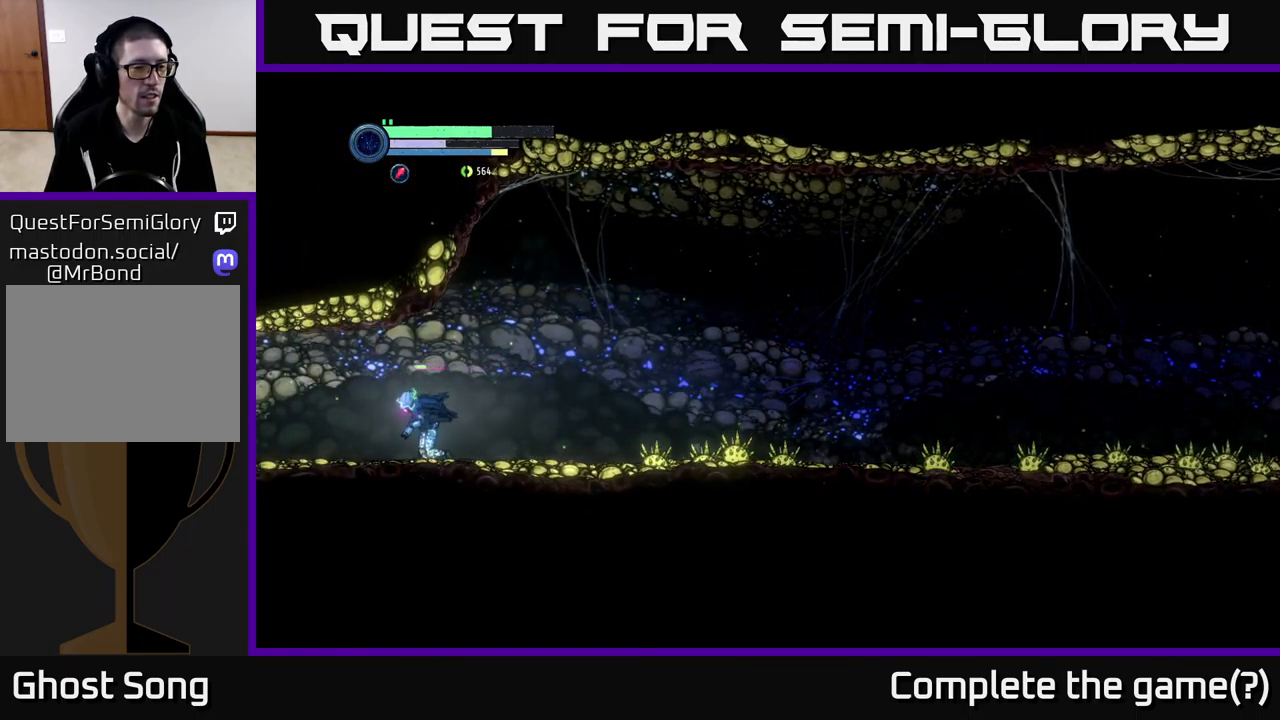
{"buttons": ["R2"], "left_stick": "left", "right_stick": "center", "events": []}
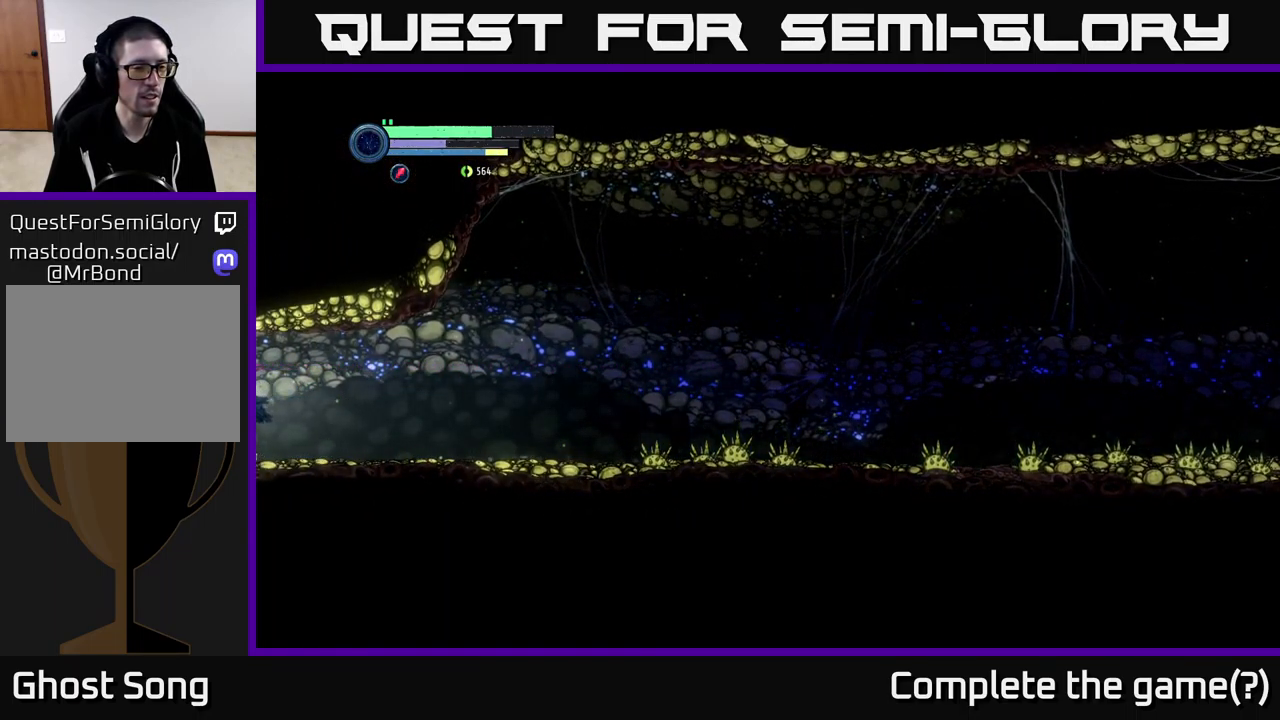
{"buttons": ["R2"], "left_stick": "left", "right_stick": "center", "events": []}
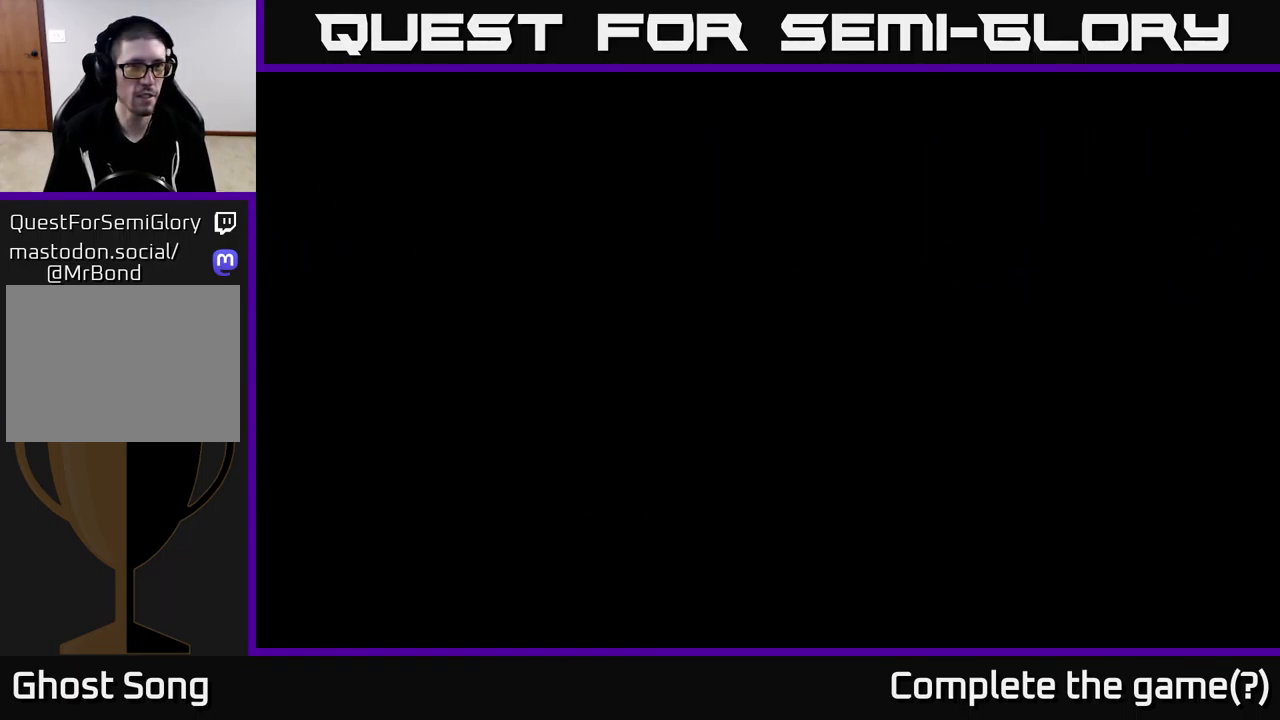
{"buttons": ["R2"], "left_stick": "left", "right_stick": "center", "events": []}
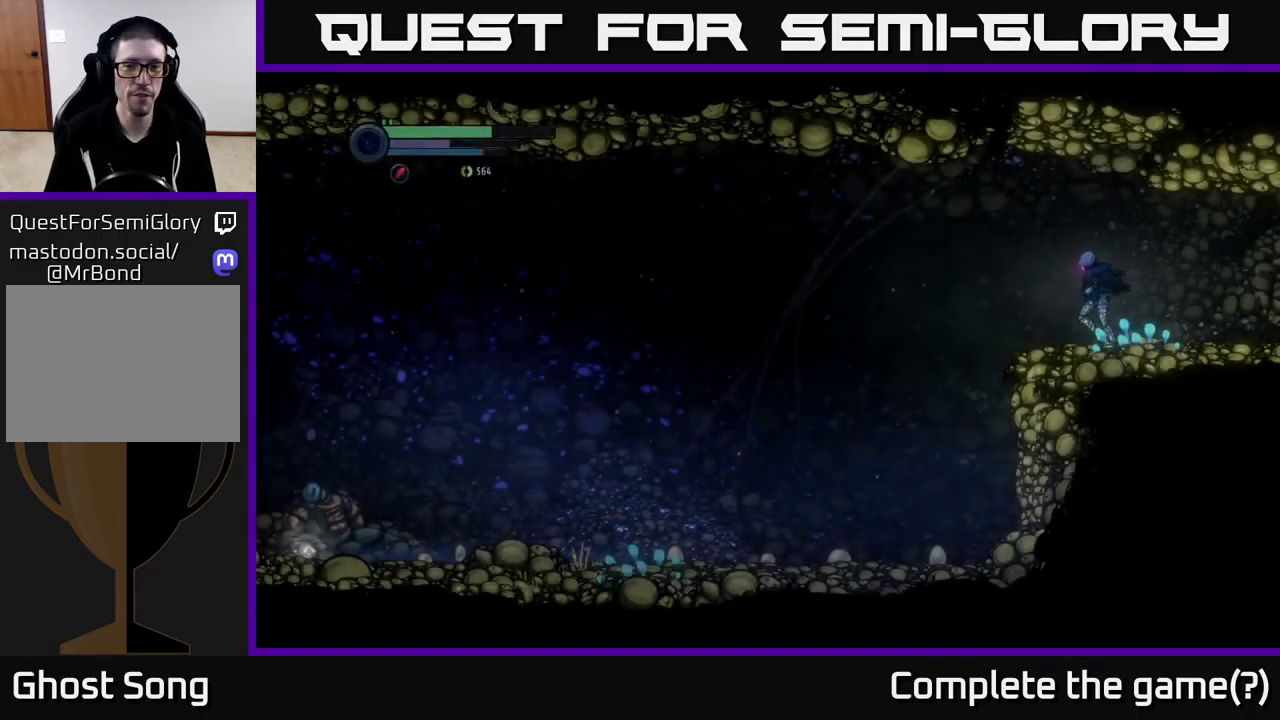
{"buttons": ["R2"], "left_stick": "left", "right_stick": "center", "events": []}
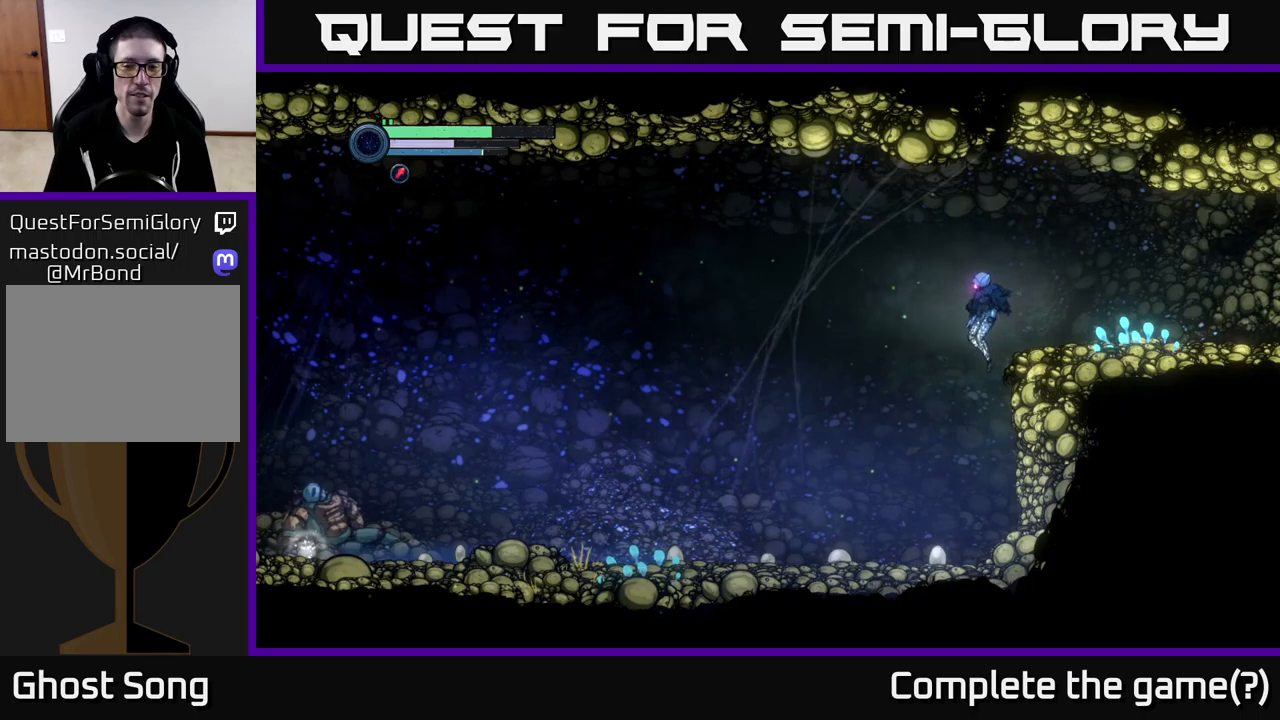
{"buttons": [], "left_stick": "left", "right_stick": "center", "events": [[67, "R2", "up"], [234, "left_stick", "center"], [300, "left_stick", "right"], [467, "left_stick", "left"]]}
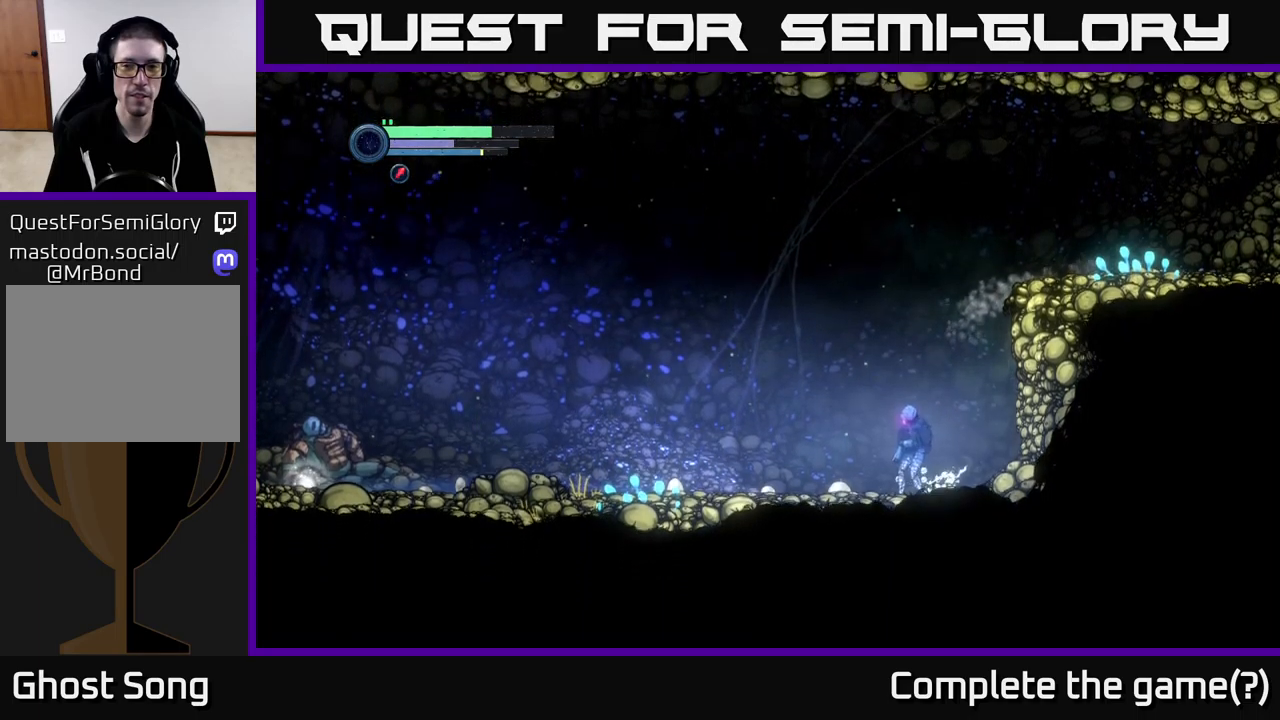
{"buttons": ["R2"], "left_stick": "left", "right_stick": "center", "events": [[117, "R2", "down"]]}
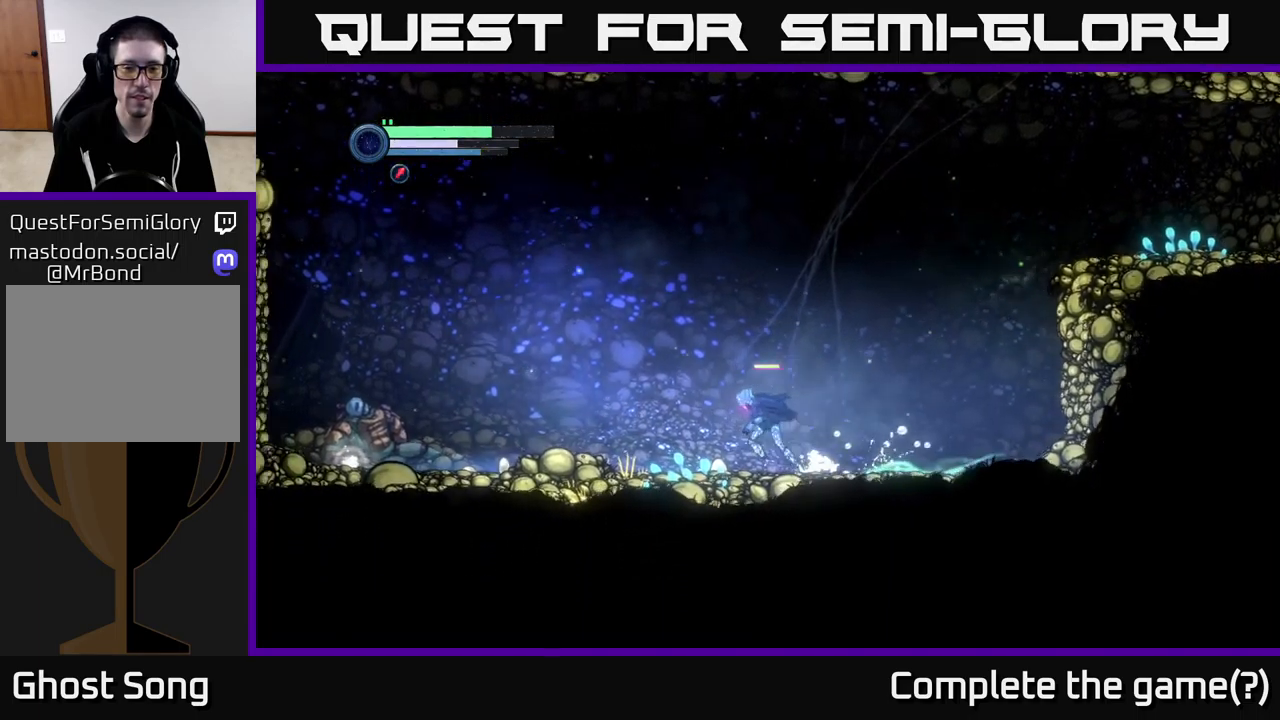
{"buttons": ["R2"], "left_stick": "left", "right_stick": "center", "events": []}
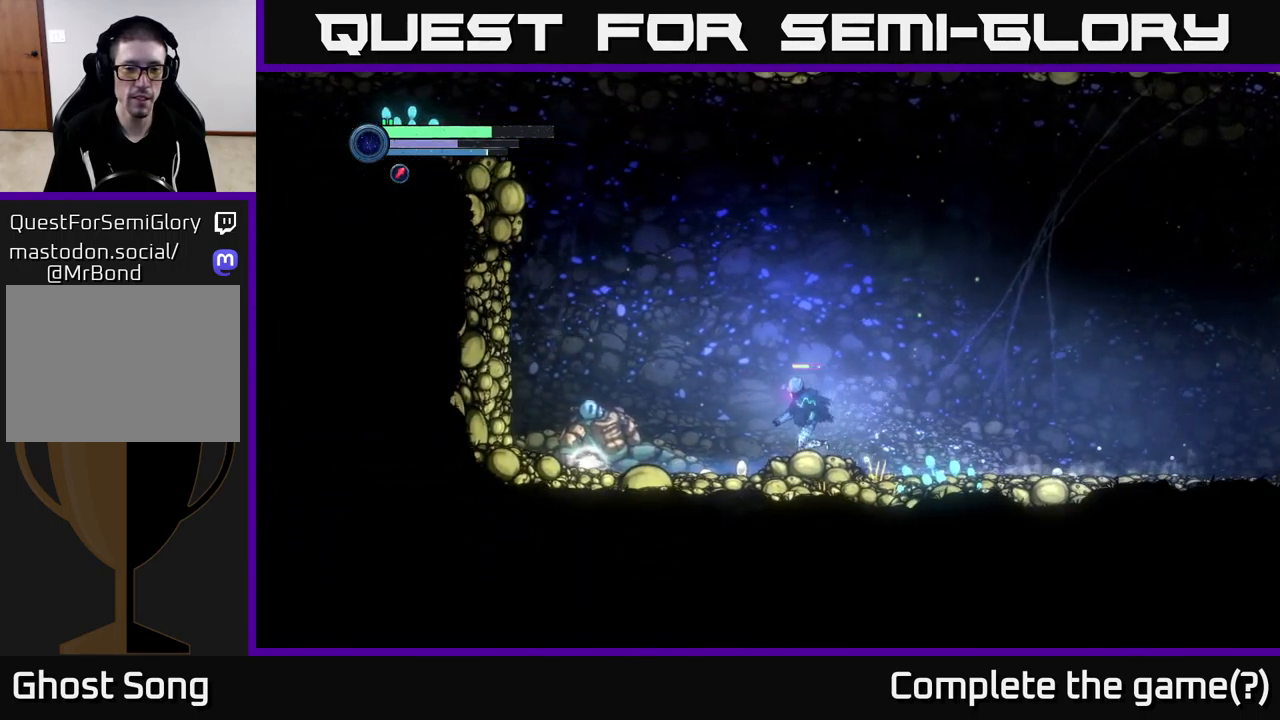
{"buttons": [], "left_stick": "left", "right_stick": "center", "events": [[184, "R2", "up"], [300, "left_stick", "center"], [500, "left_stick", "left"]]}
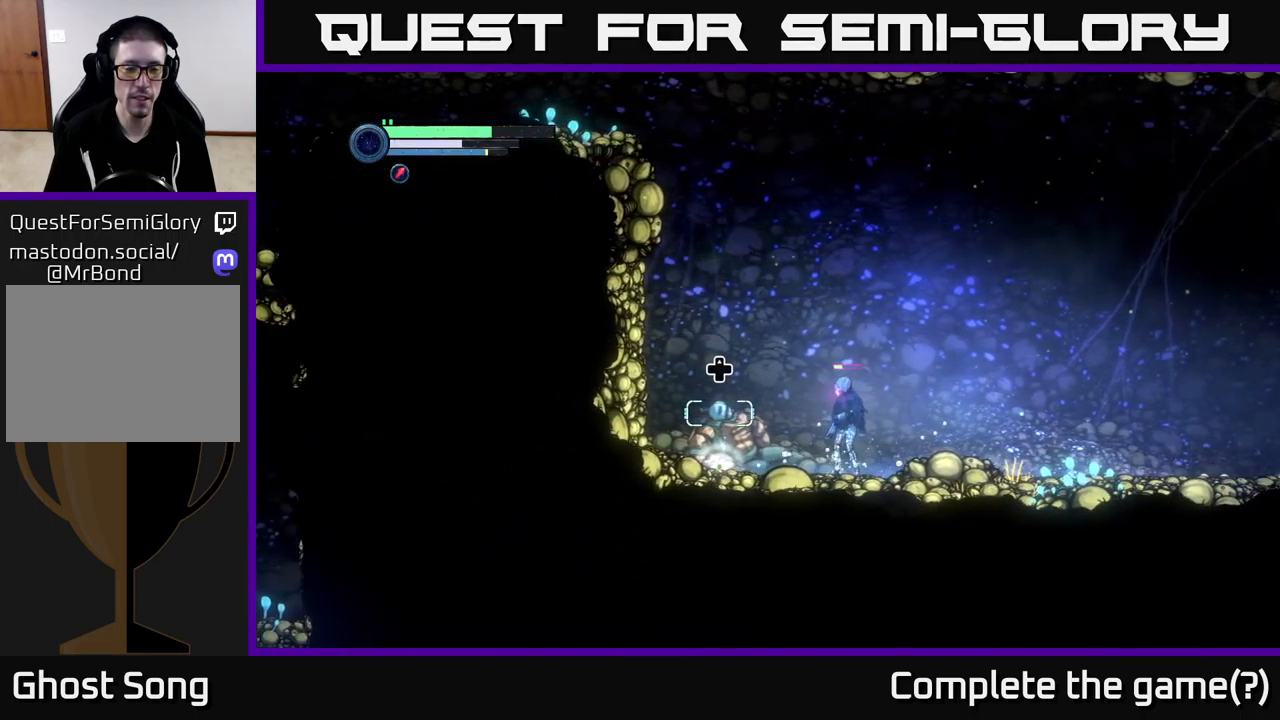
{"buttons": [], "left_stick": "center", "right_stick": "center", "events": [[200, "left_stick", "center"], [350, "DPAD_UP", "down"], [467, "DPAD_UP", "up"]]}
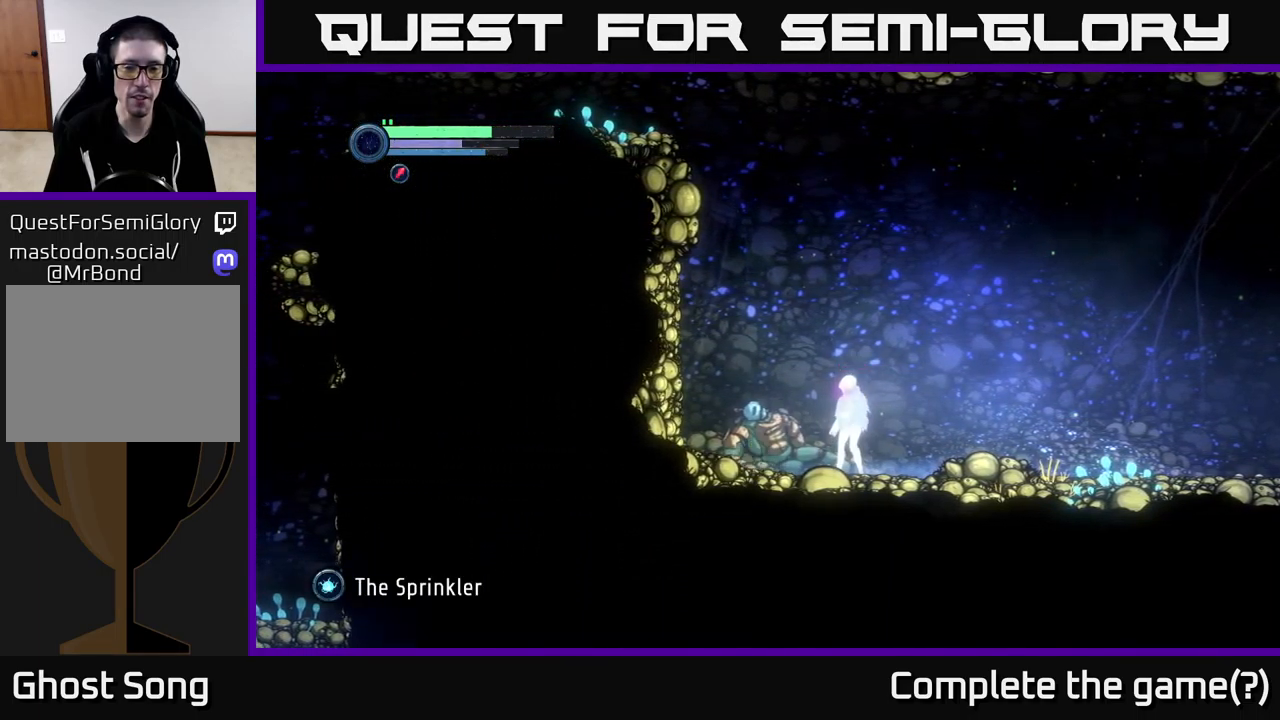
{"buttons": [], "left_stick": "center", "right_stick": "center", "events": []}
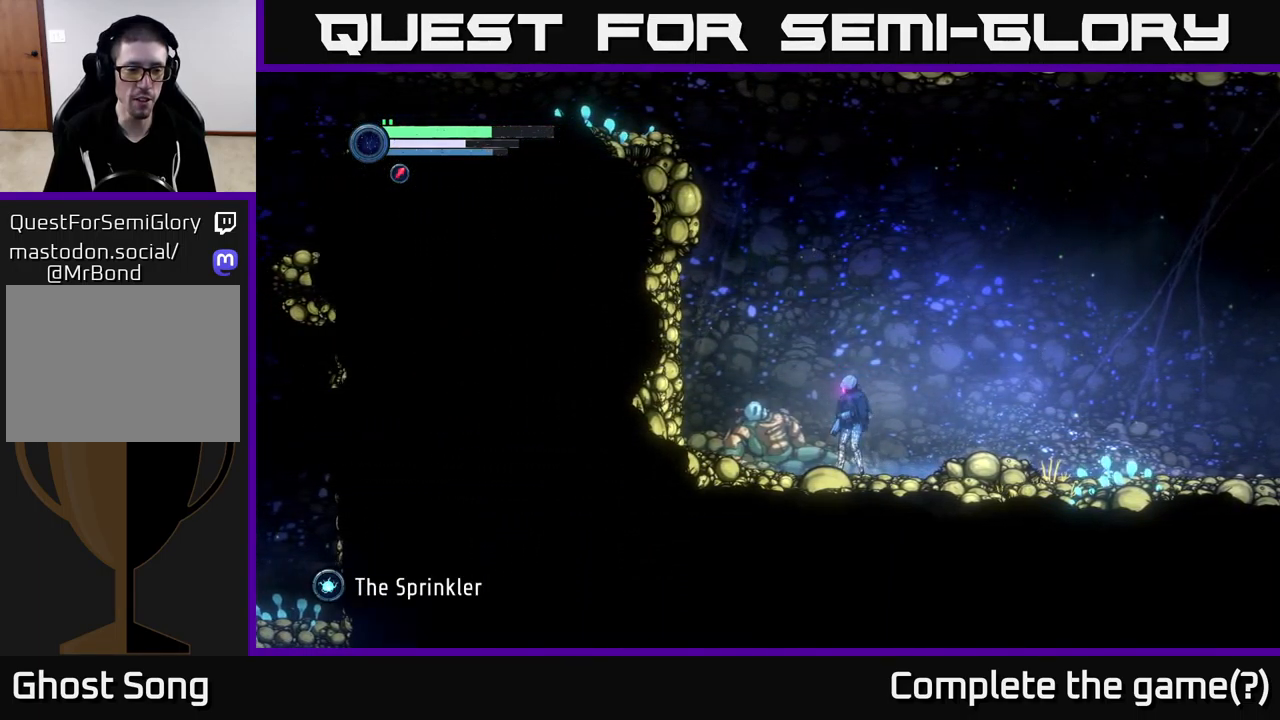
{"buttons": [], "left_stick": "center", "right_stick": "center", "events": []}
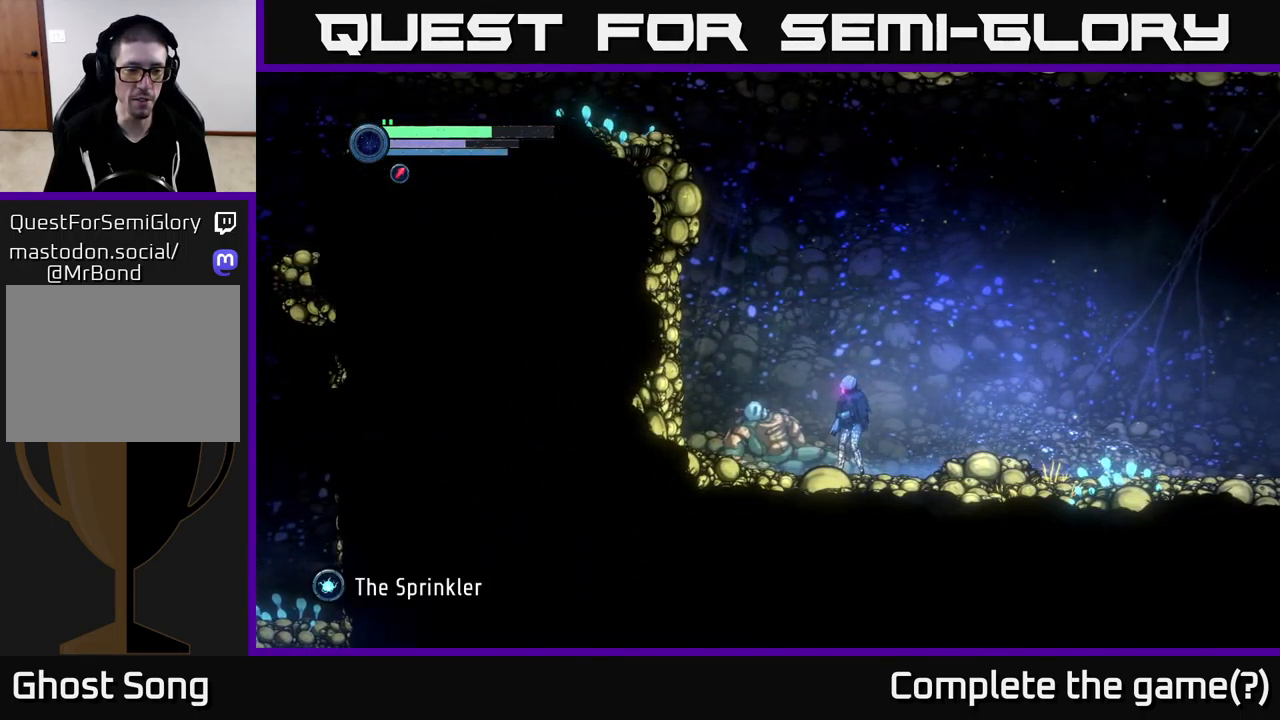
{"buttons": [], "left_stick": "center", "right_stick": "center", "events": [[200, "SELECT", "down"], [317, "SELECT", "up"]]}
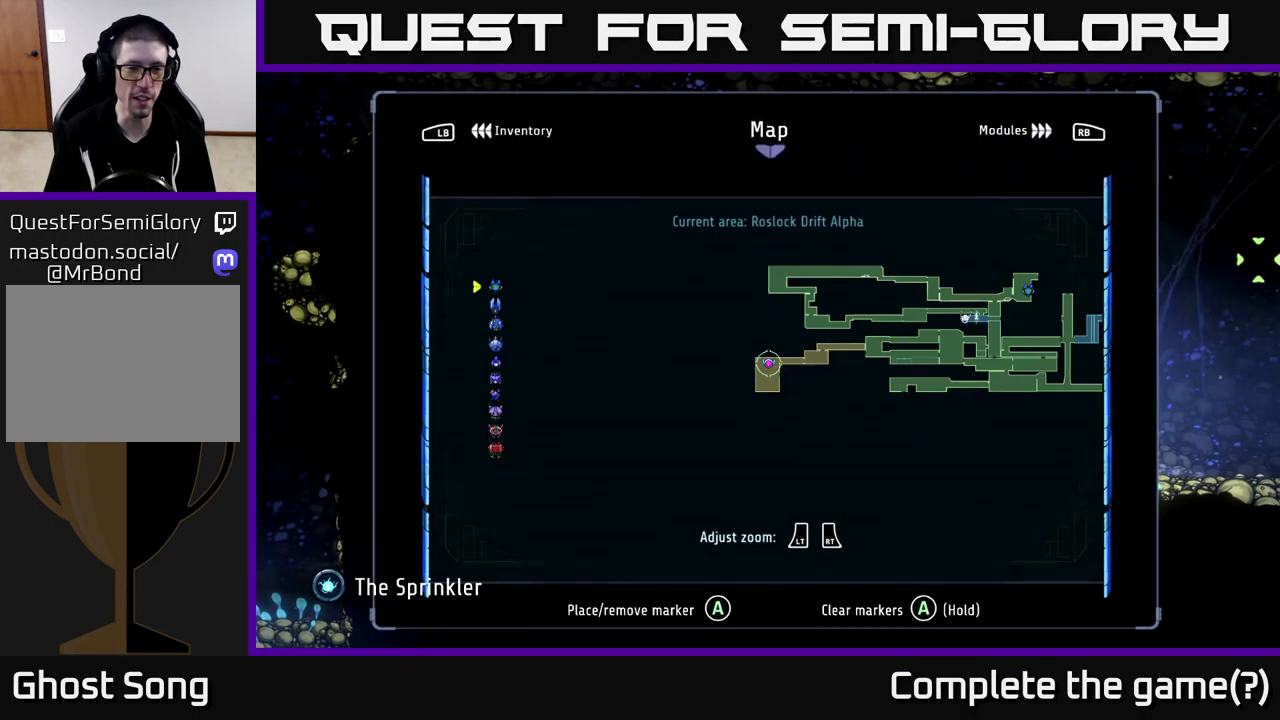
{"buttons": [], "left_stick": "center", "right_stick": "center", "events": []}
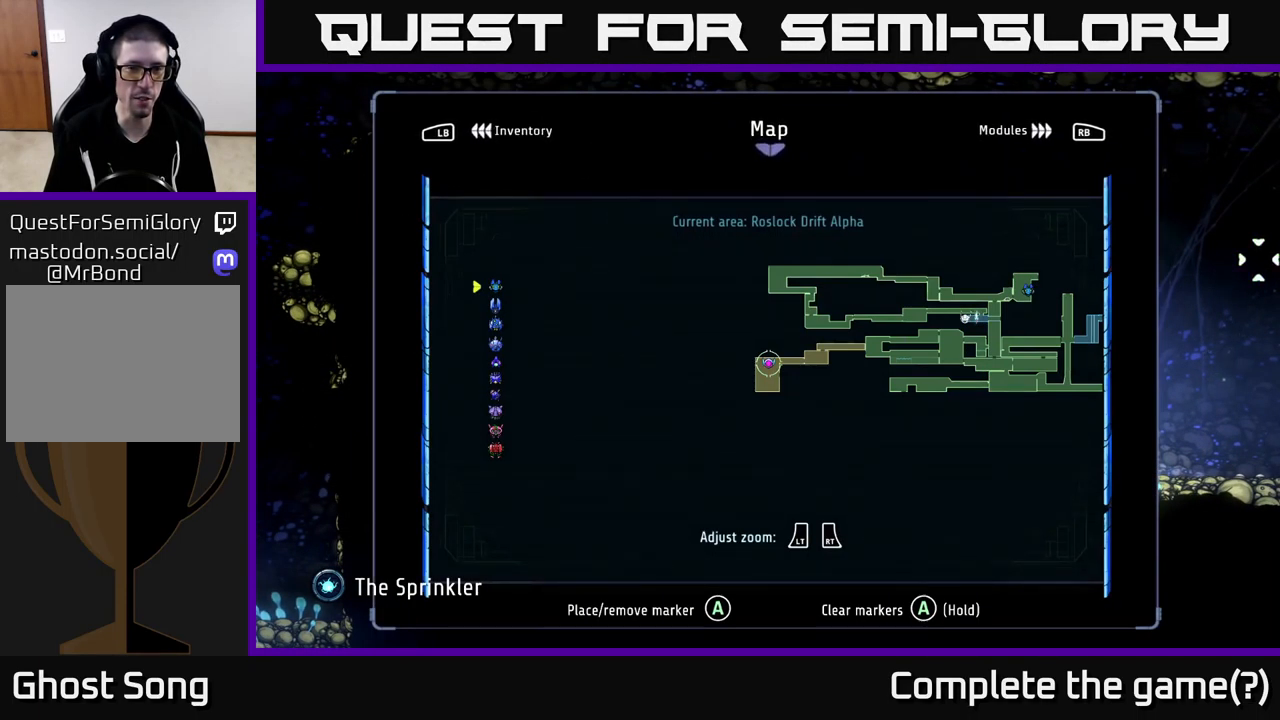
{"buttons": [], "left_stick": "center", "right_stick": "center", "events": []}
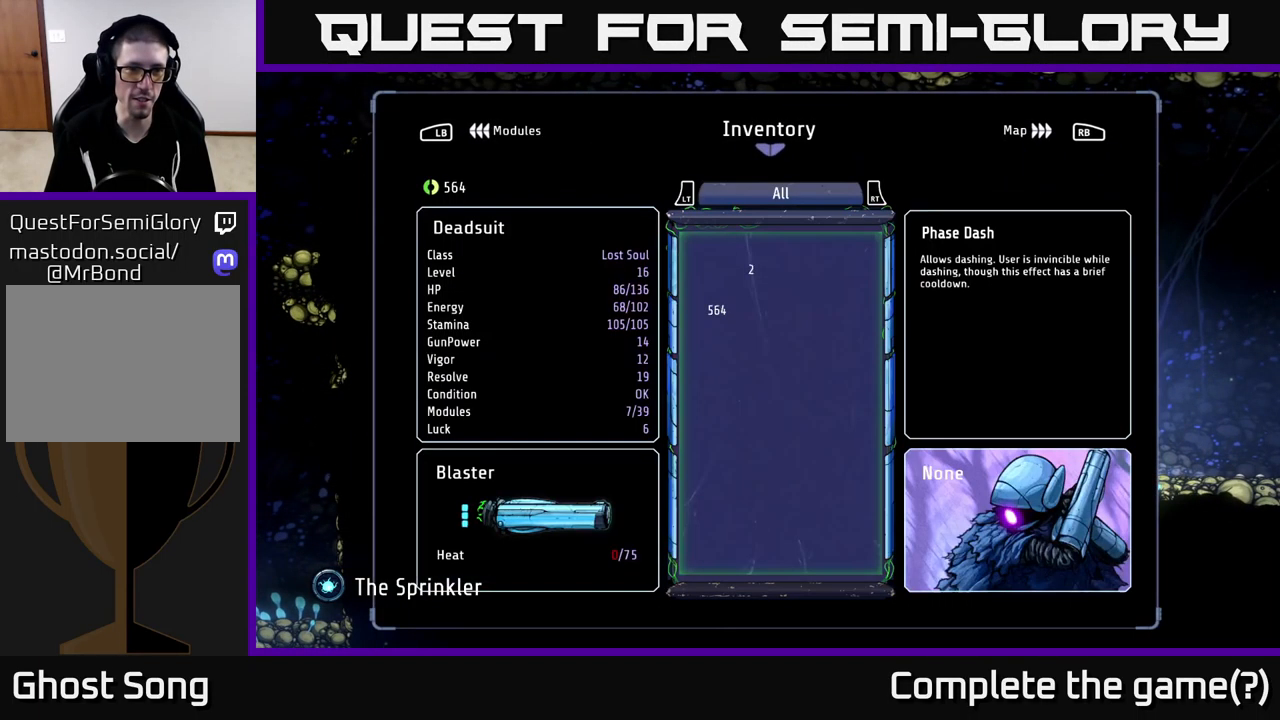
{"buttons": [], "left_stick": "center", "right_stick": "center", "events": [[17, "L1", "down"], [116, "L1", "up"]]}
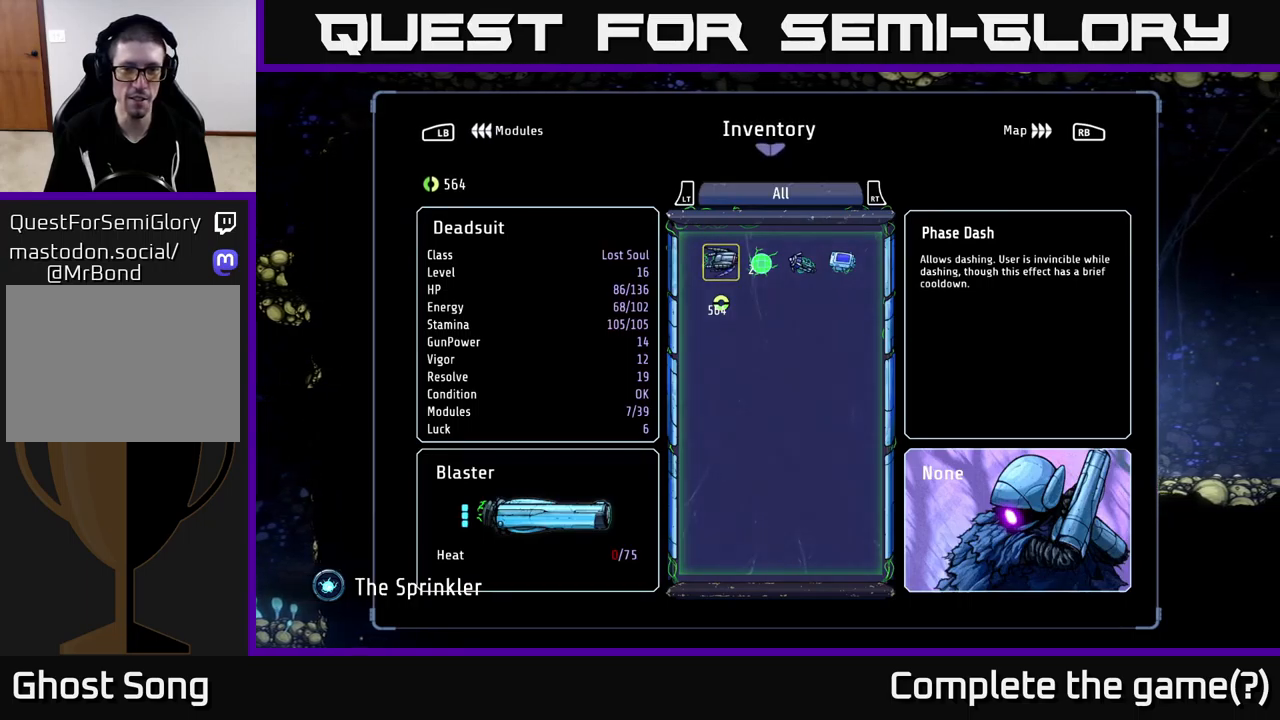
{"buttons": ["L1"], "left_stick": "center", "right_stick": "center", "events": [[500, "L1", "down"]]}
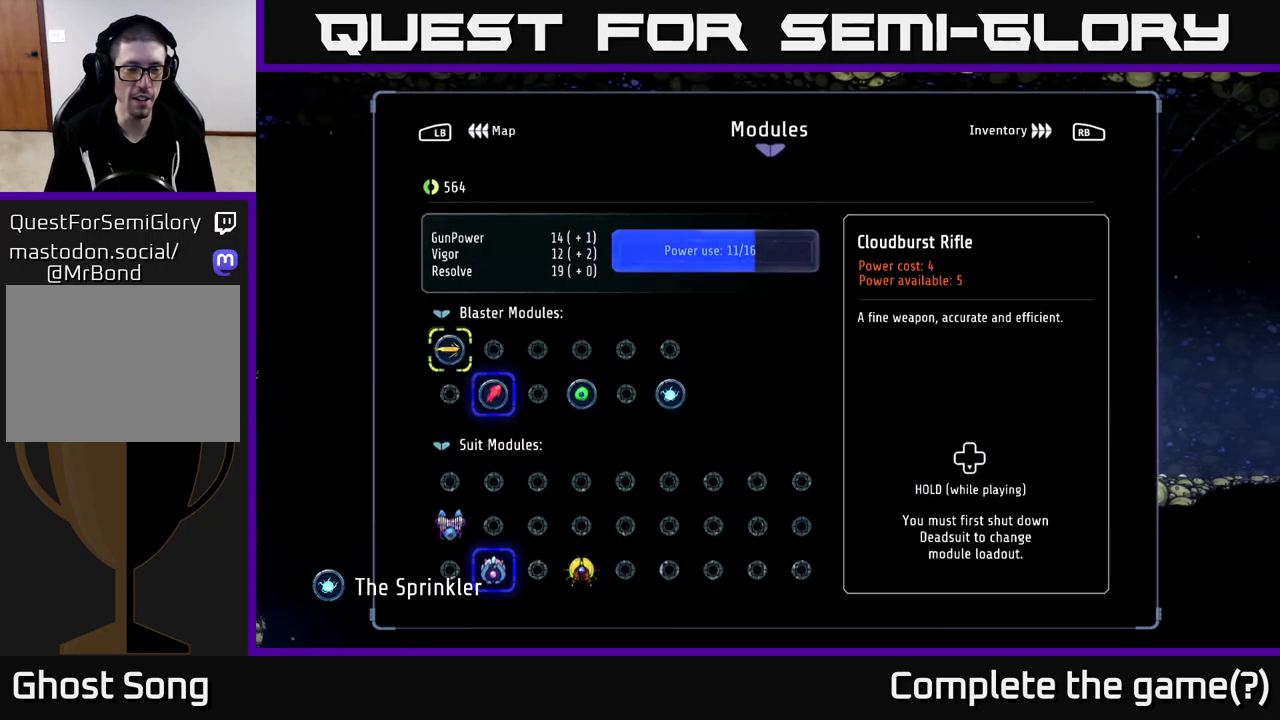
{"buttons": [], "left_stick": "center", "right_stick": "center", "events": [[100, "L1", "up"]]}
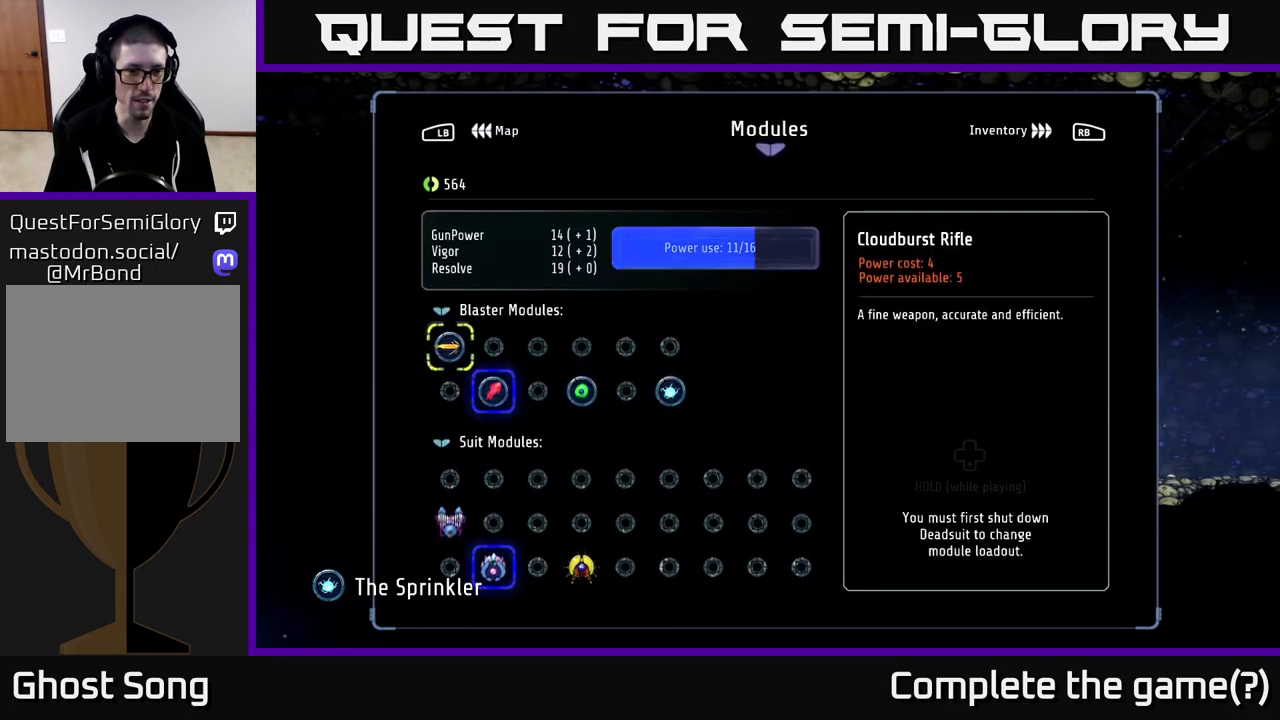
{"buttons": [], "left_stick": "center", "right_stick": "center", "events": [[166, "DPAD_DOWN", "down"], [266, "DPAD_DOWN", "up"], [433, "DPAD_RIGHT", "down"], [500, "DPAD_RIGHT", "up"]]}
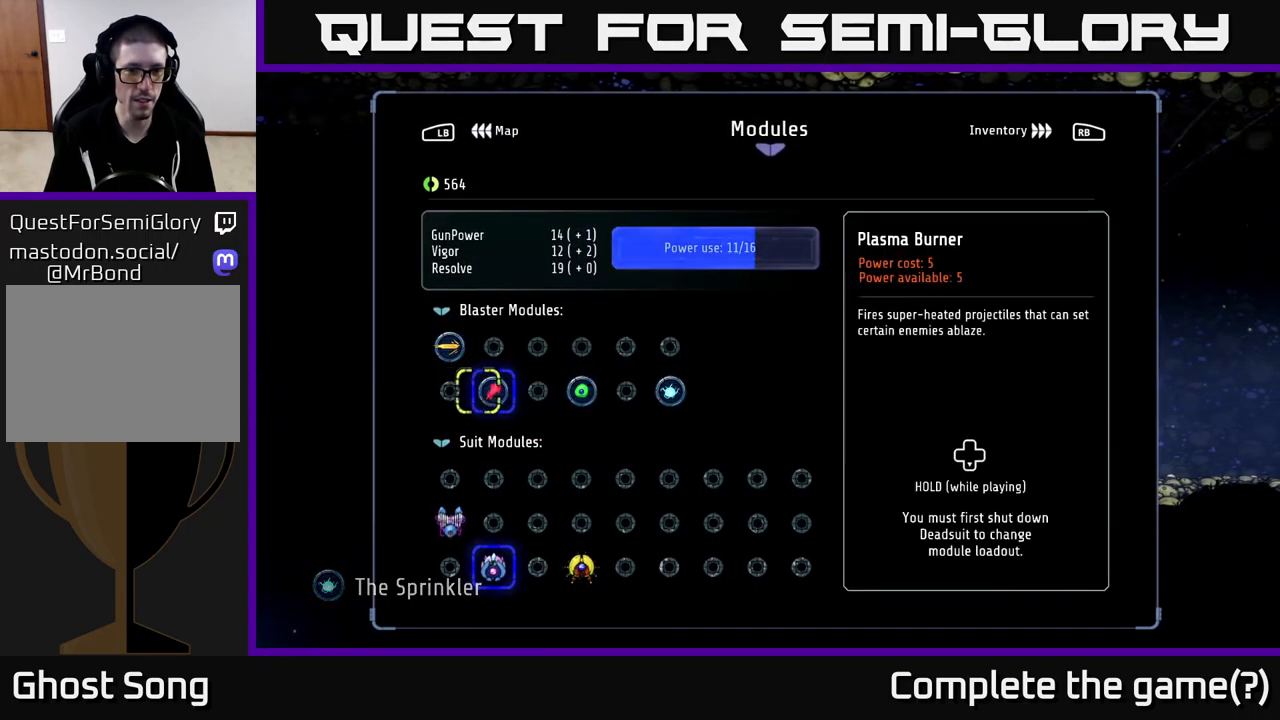
{"buttons": [], "left_stick": "center", "right_stick": "center", "events": [[83, "DPAD_RIGHT", "down"], [183, "DPAD_RIGHT", "up"], [216, "DPAD_RIGHT", "down"], [300, "DPAD_RIGHT", "up"], [366, "DPAD_RIGHT", "down"], [433, "DPAD_RIGHT", "up"]]}
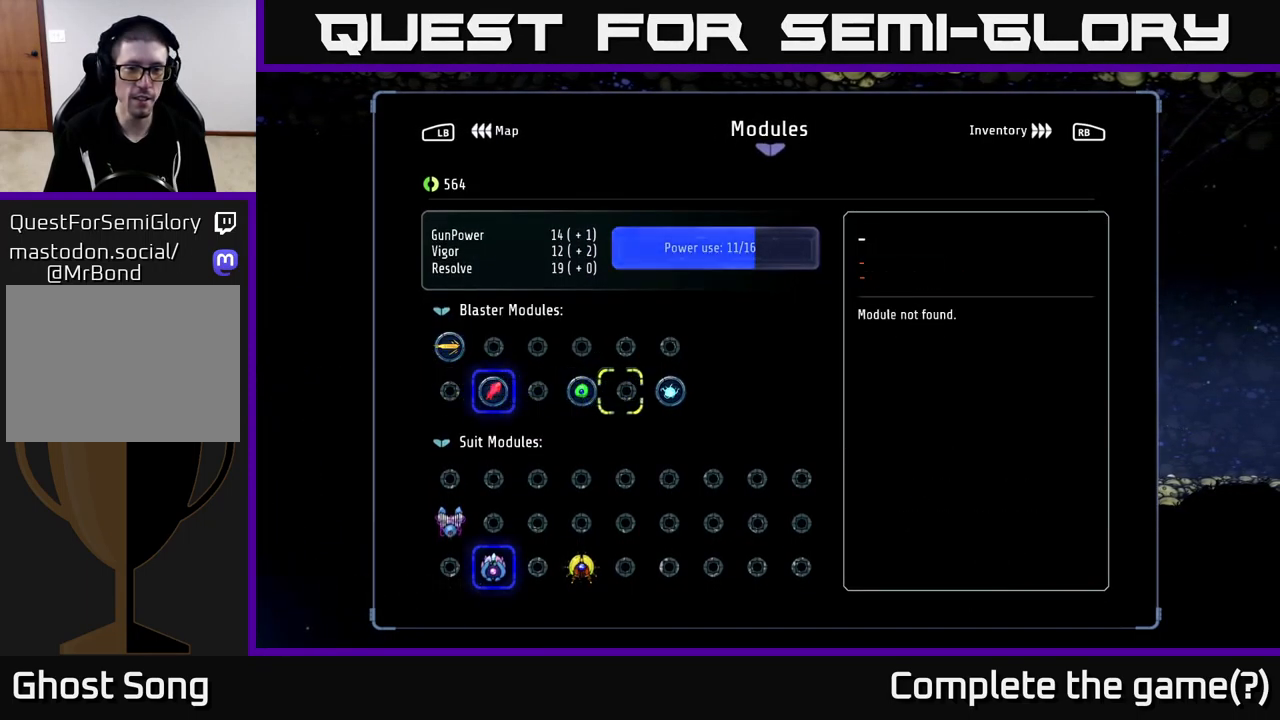
{"buttons": [], "left_stick": "center", "right_stick": "center", "events": [[150, "DPAD_RIGHT", "down"], [266, "DPAD_RIGHT", "up"]]}